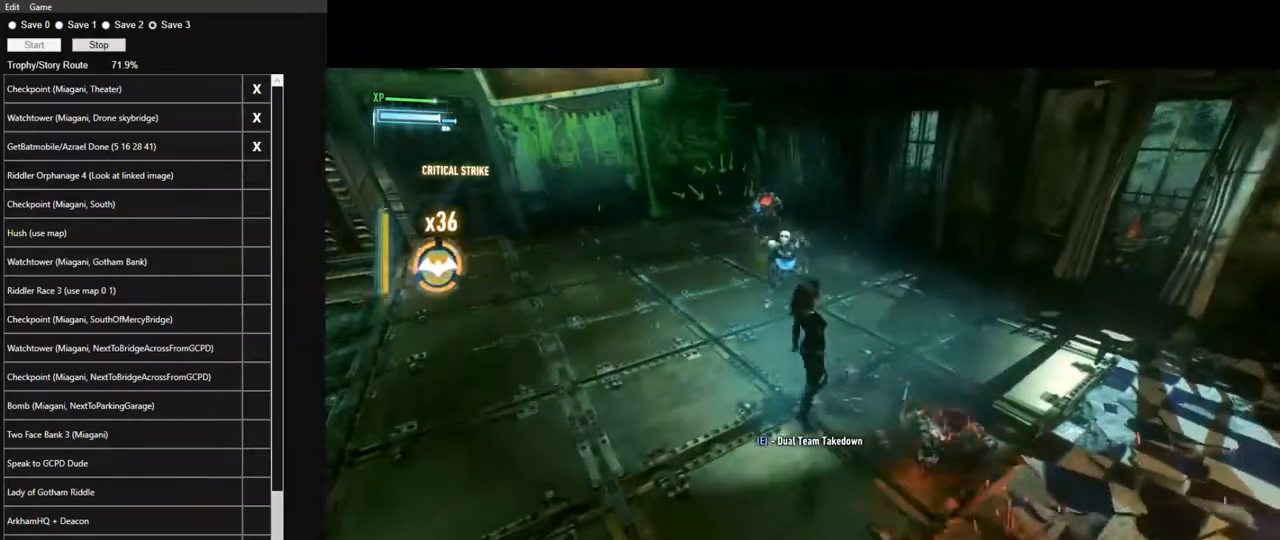
Gameplay with keyboard and mouse; each line is a JSON object with the keys and mouse buttons held at the frame after it. "events" lists presses ("down") and releases ("up") of "1", "2", "3", "4", "5", "a", "alt", "c", "caps_lock", "ctrl", "d", "e", "f", "g", "q", "r", "s", "shift", "space", "t", "tab", "v", "w", "x", "z", "mouse_left", "mouse_wheel" and "mouse_right" between this image and that frame as [ms after this image, input, new state], when the widget could be followed in between. "mouse_left", "mouse_wheel", "mouse_right" = the "left", "wheel", "right" buttons of the "mouse" list. No other keys are recorded. "wheel" means that the mouse wheel is clicked or scrolled. "mouse_move" is the direction in which the mouse moves at that frame (one of eight, or "still"), when it could be read.
{"keys": ["w"], "mouse": [], "mouse_move": "still", "events": [[33, "space", "up"], [83, "space", "down"], [167, "space", "up"], [267, "space", "down"], [317, "space", "up"]]}
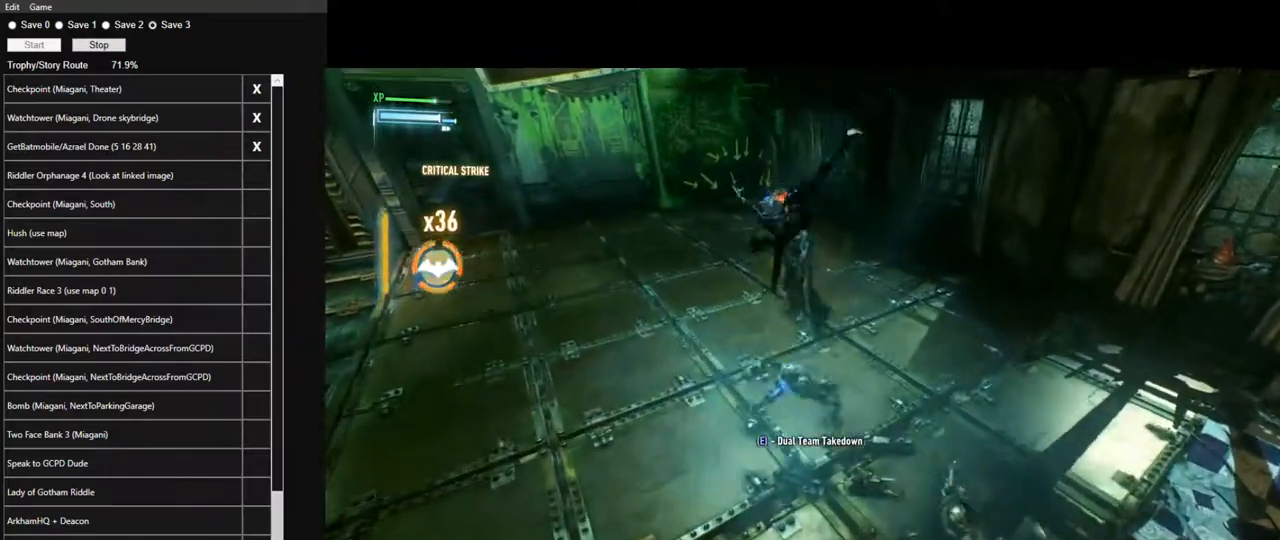
{"keys": ["w"], "mouse": [], "mouse_move": "left", "events": []}
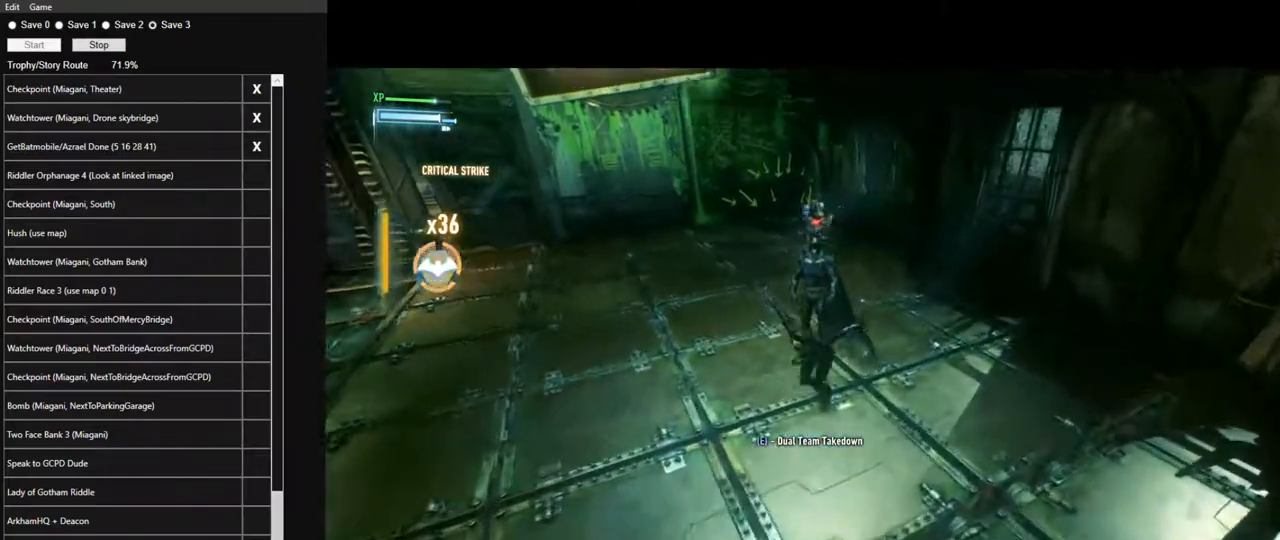
{"keys": ["w"], "mouse": [], "mouse_move": "right", "events": [[200, "mouse_left", "down"], [300, "mouse_left", "up"]]}
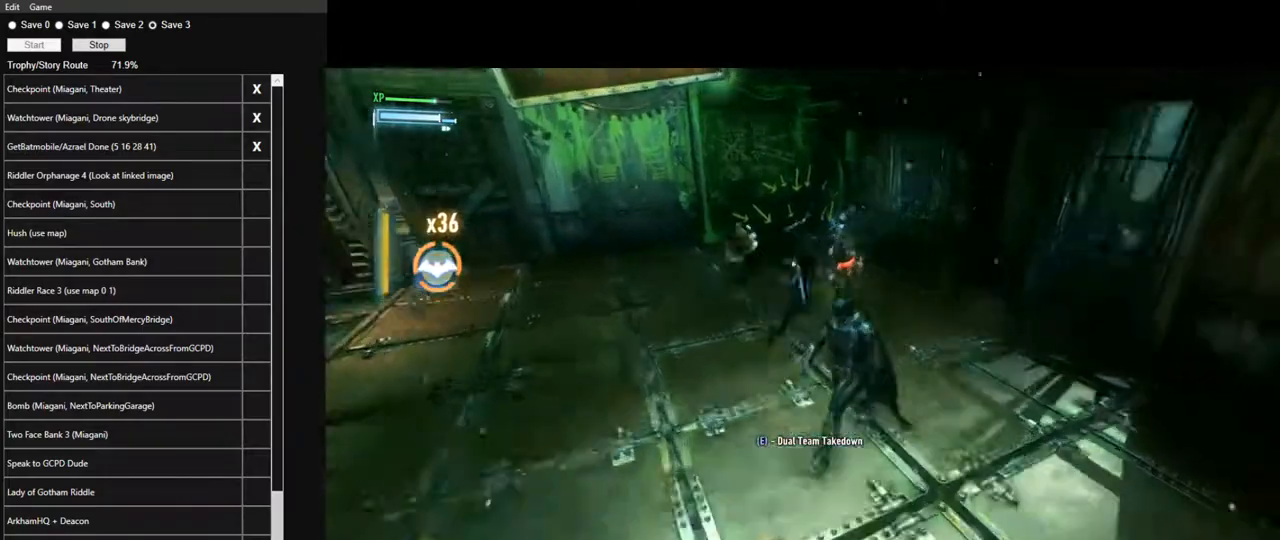
{"keys": ["w"], "mouse": [], "events": []}
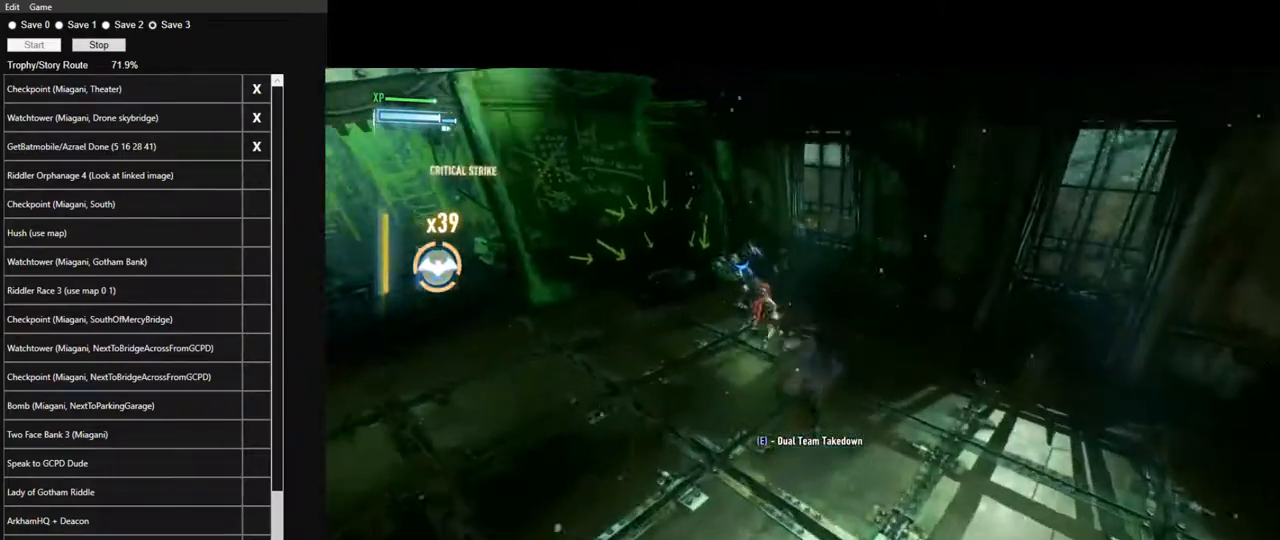
{"keys": ["w"], "mouse": [], "mouse_move": "left", "events": [[100, "mouse_left", "down"], [183, "mouse_left", "up"]]}
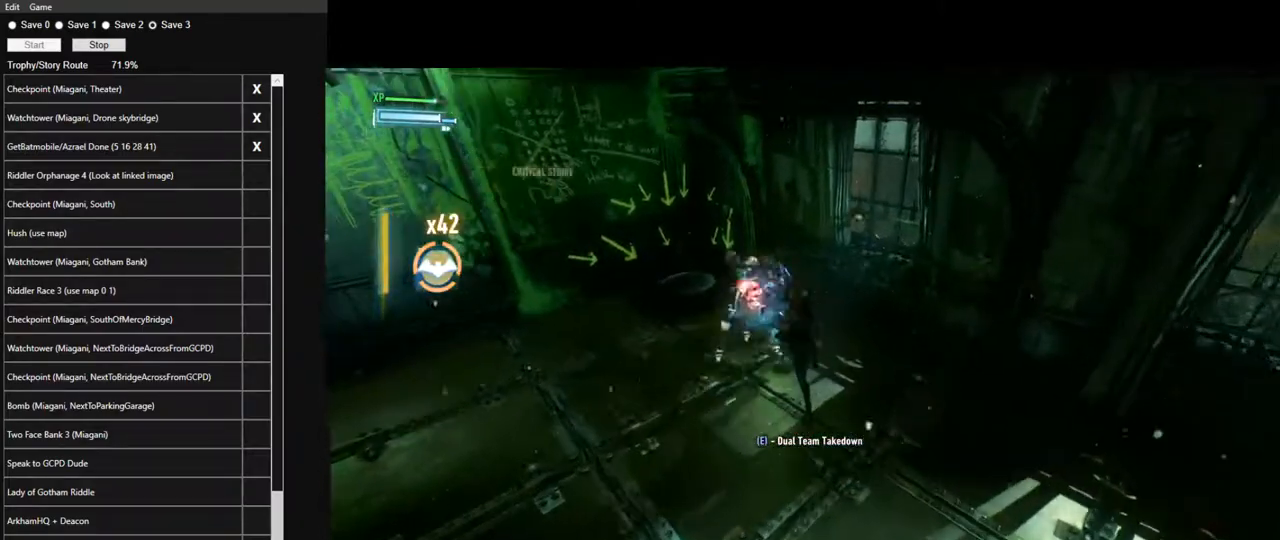
{"keys": ["w"], "mouse": [], "mouse_move": "left", "events": [[200, "mouse_left", "down"], [300, "mouse_left", "up"]]}
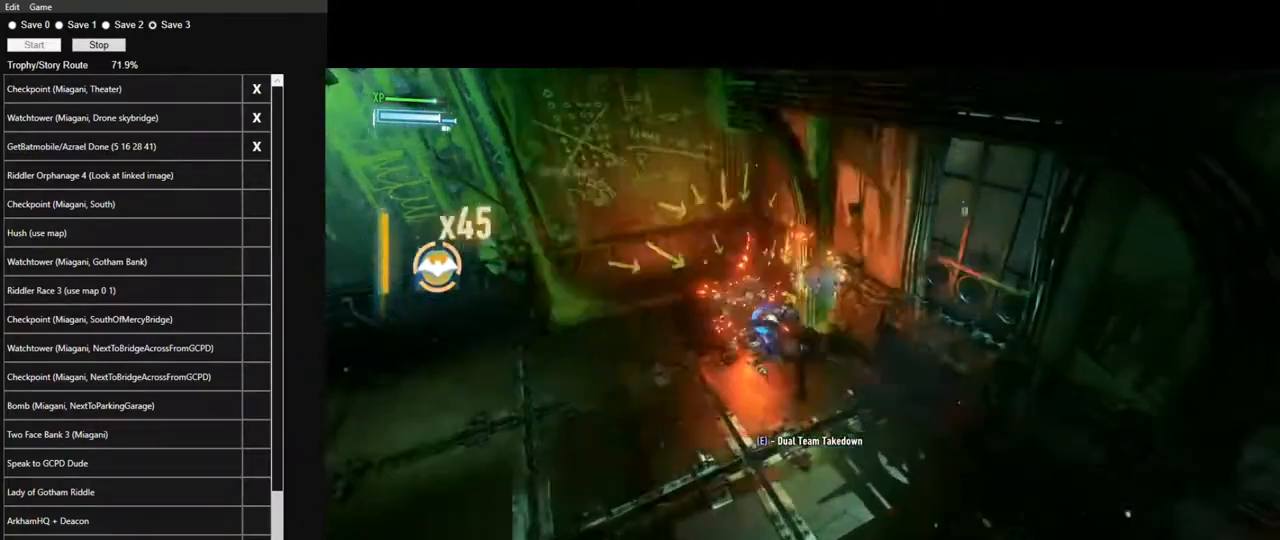
{"keys": ["w"], "mouse": [], "mouse_move": "left", "events": []}
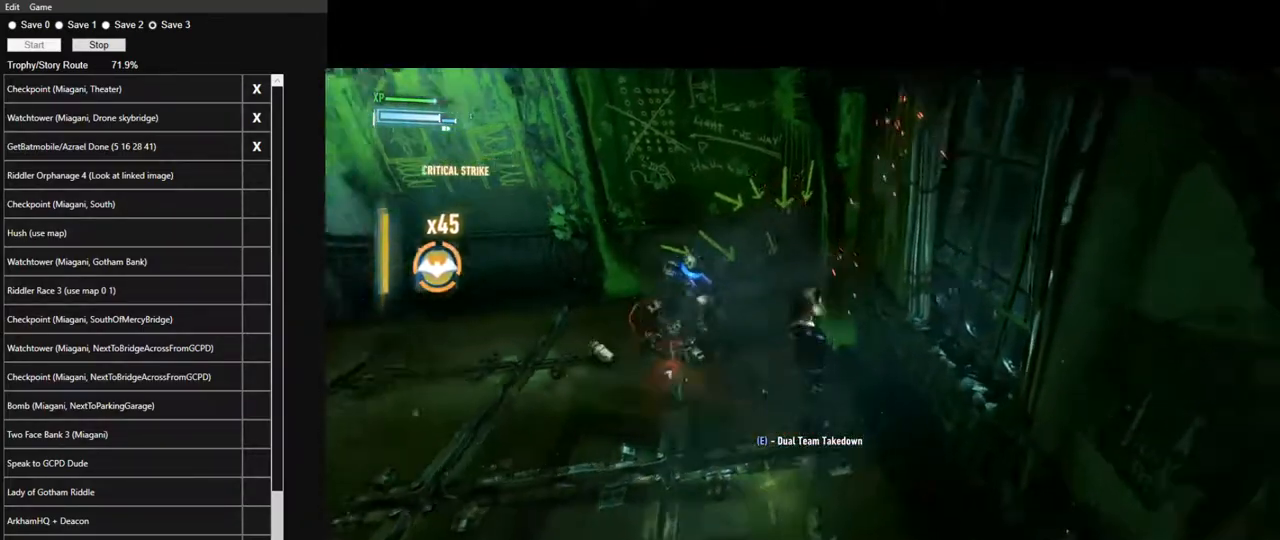
{"keys": ["space", "w"], "mouse": [], "mouse_move": "still", "events": [[133, "space", "down"], [233, "space", "up"], [283, "space", "down"], [383, "space", "up"], [467, "space", "down"]]}
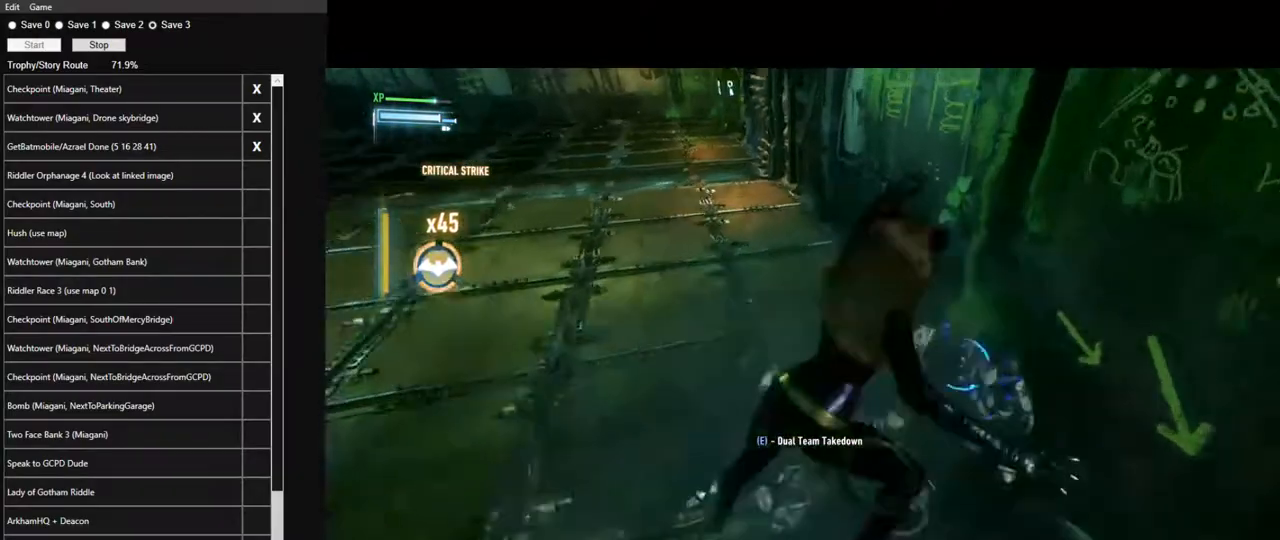
{"keys": [], "mouse": [], "mouse_move": "still", "events": [[17, "space", "up"], [117, "e", "down"], [117, "w", "up"], [200, "e", "up"]]}
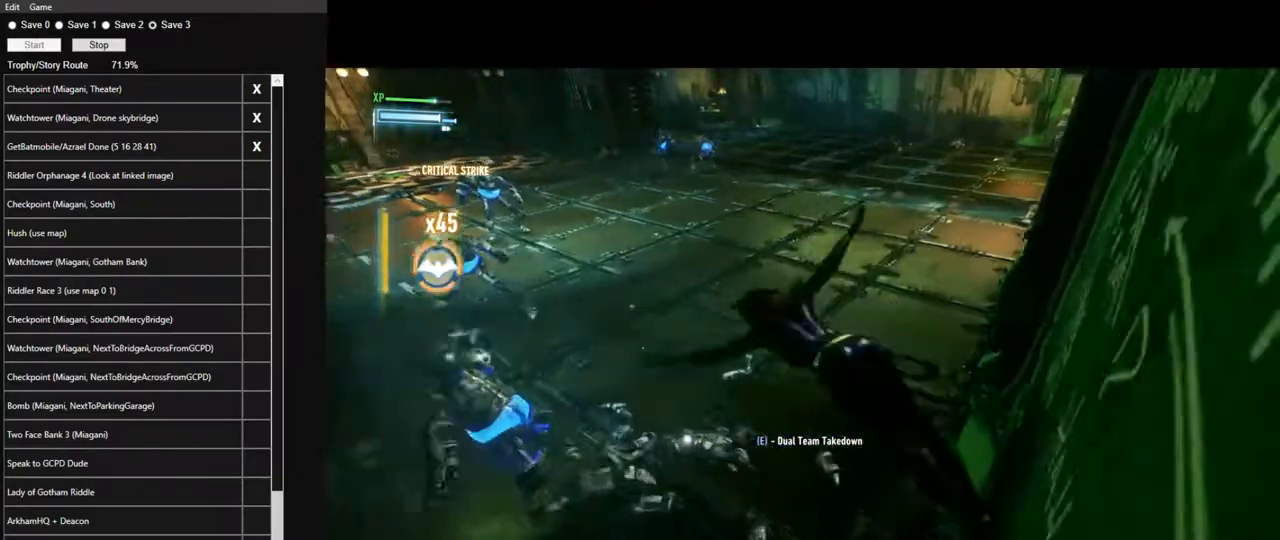
{"keys": [], "mouse": [], "mouse_move": "still", "events": [[267, "e", "down"], [317, "e", "up"]]}
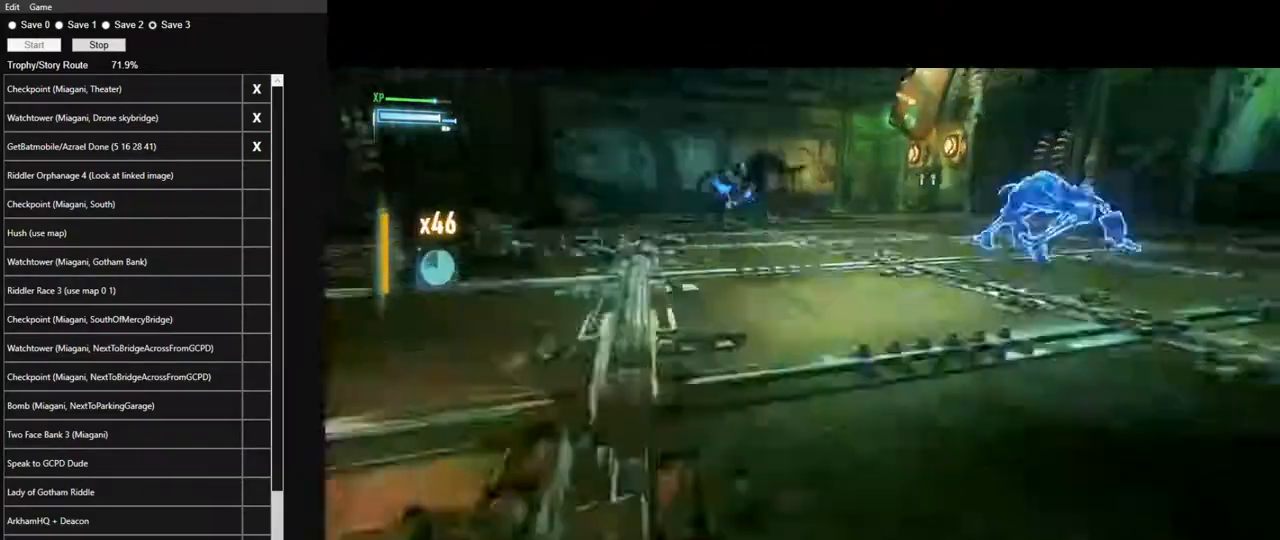
{"keys": ["w"], "mouse": [], "mouse_move": "still", "events": [[383, "w", "down"]]}
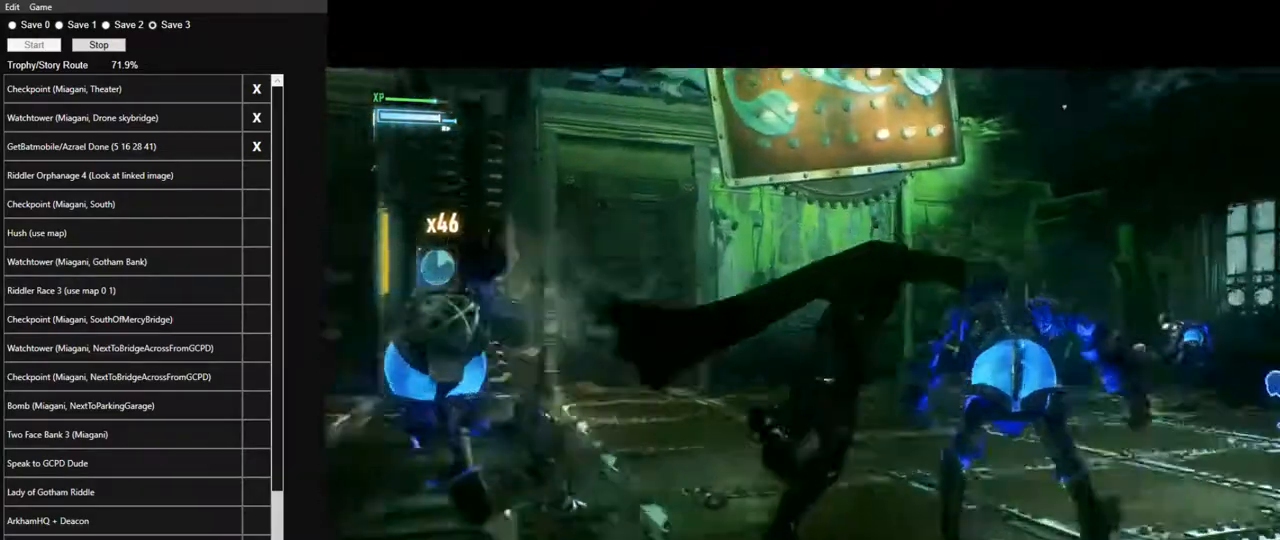
{"keys": ["w"], "mouse": [], "mouse_move": "still", "events": []}
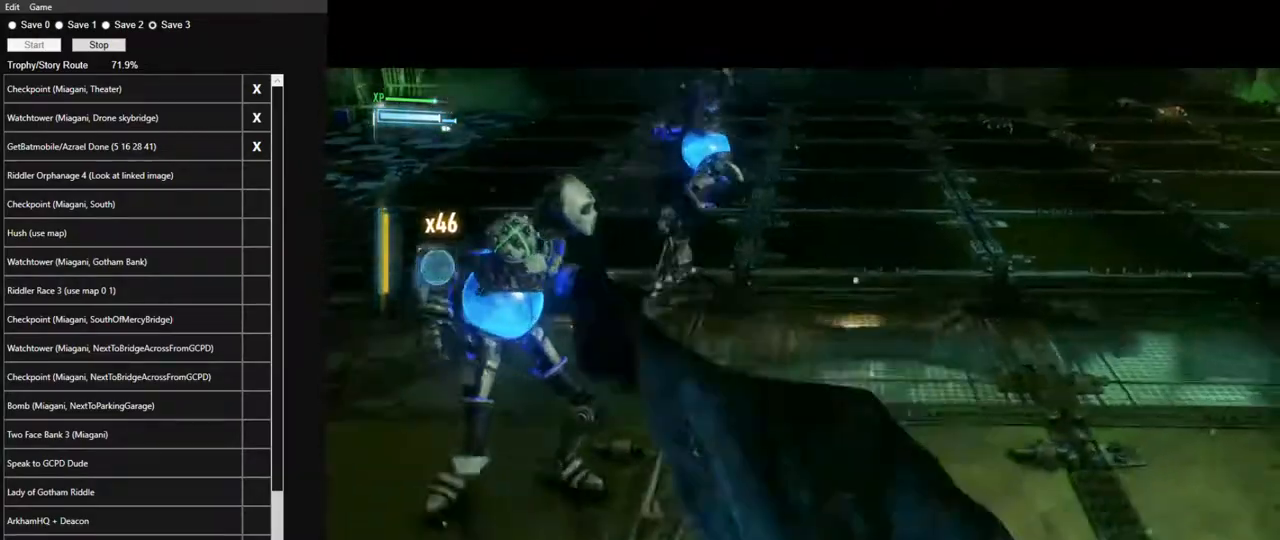
{"keys": ["w"], "mouse": ["left"], "mouse_move": "still", "events": [[450, "mouse_left", "down"]]}
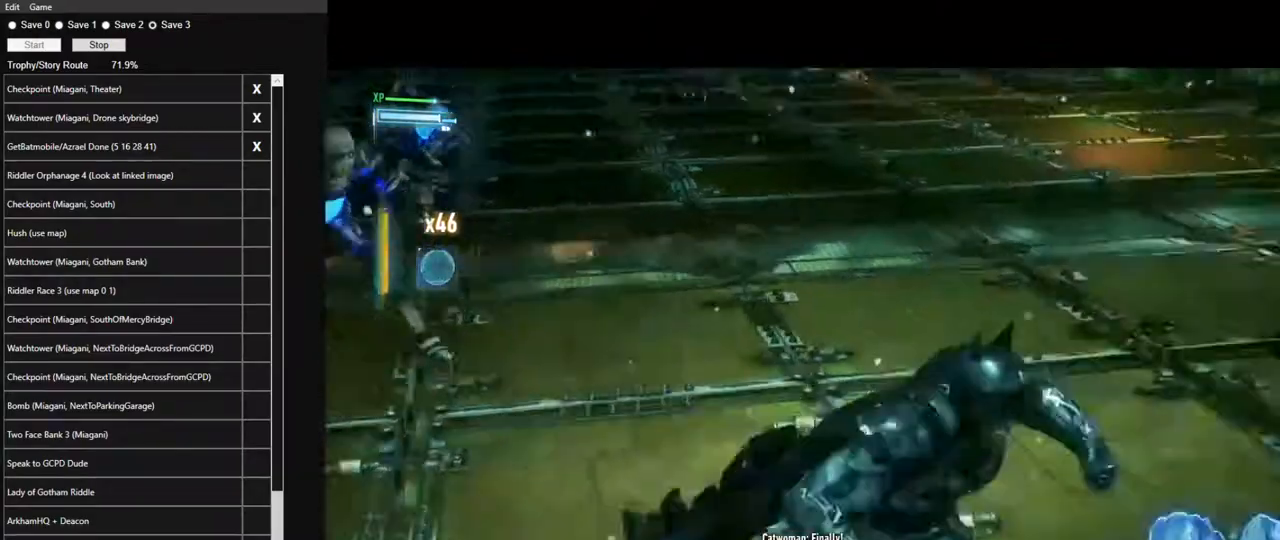
{"keys": [], "mouse": [], "mouse_move": "up", "events": [[50, "mouse_left", "up"], [333, "w", "up"], [383, "e", "down"], [467, "e", "up"]]}
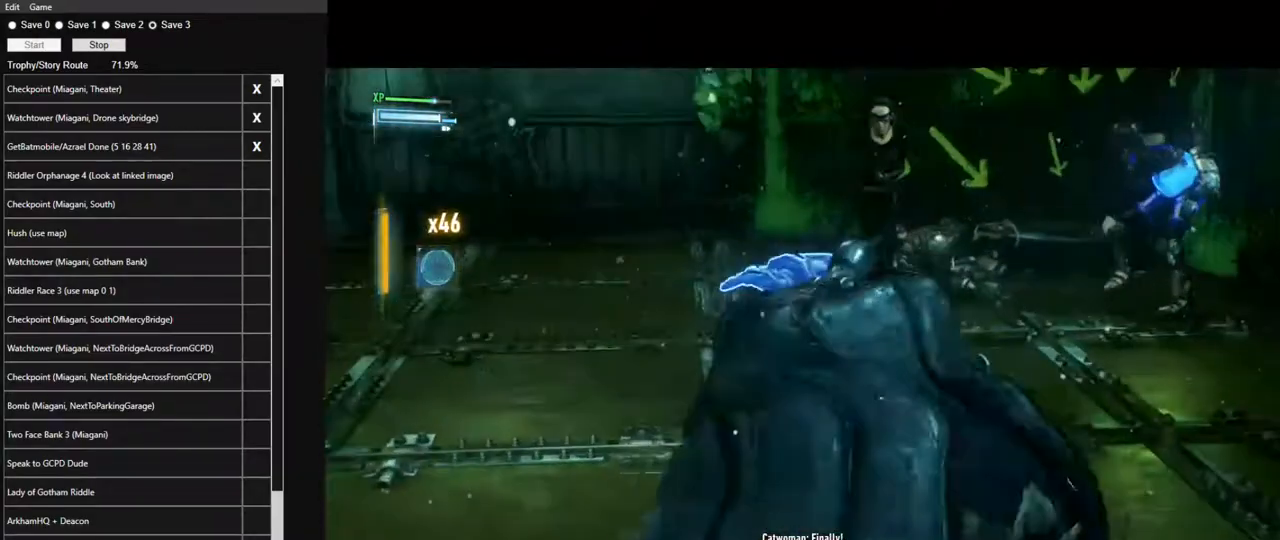
{"keys": [], "mouse": [], "mouse_move": "up", "events": []}
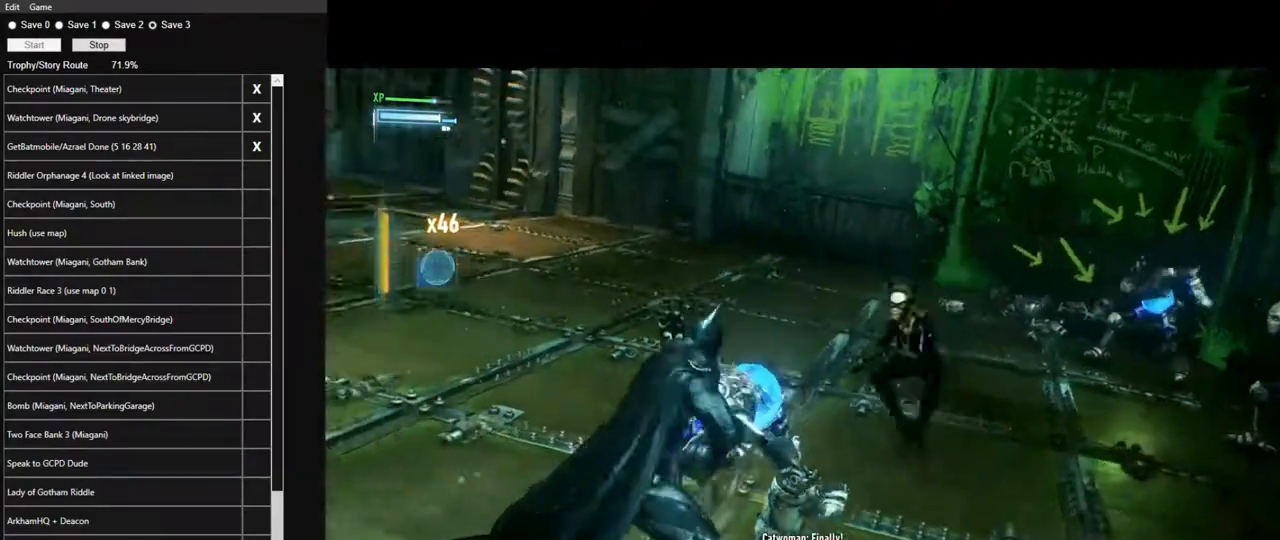
{"keys": [], "mouse": [], "mouse_move": "left", "events": []}
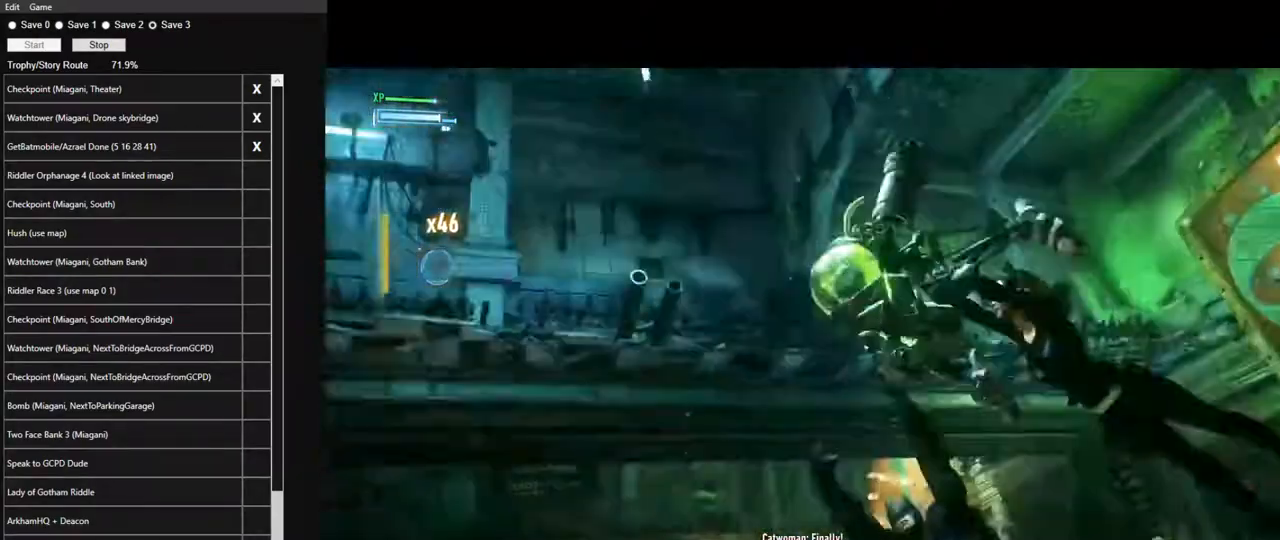
{"keys": [], "mouse": [], "mouse_move": "still", "events": []}
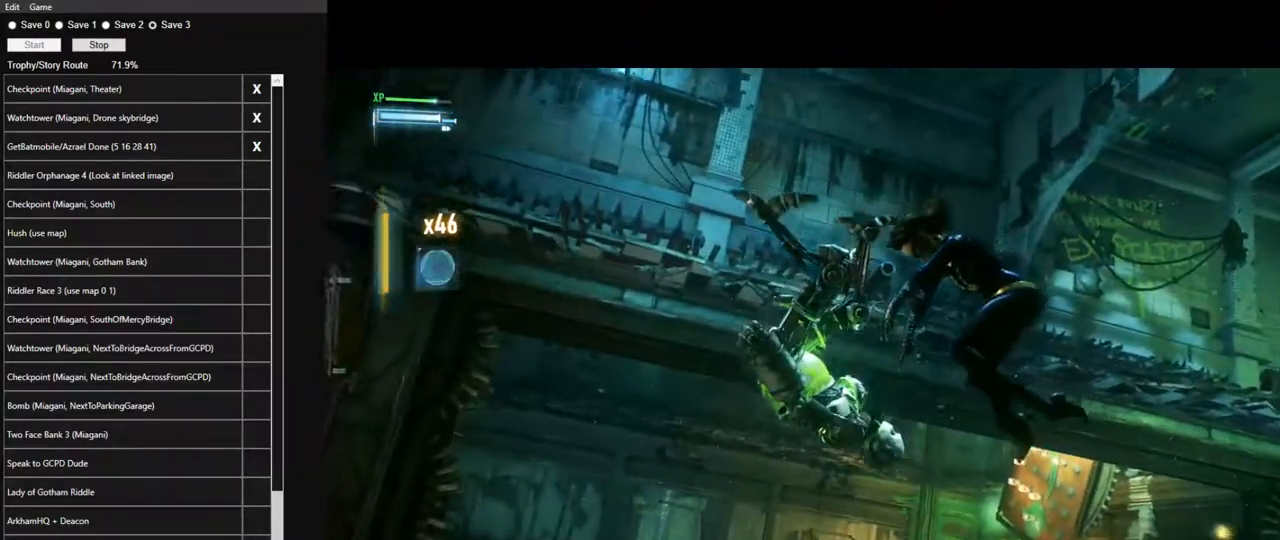
{"keys": [], "mouse": [], "mouse_move": "still", "events": []}
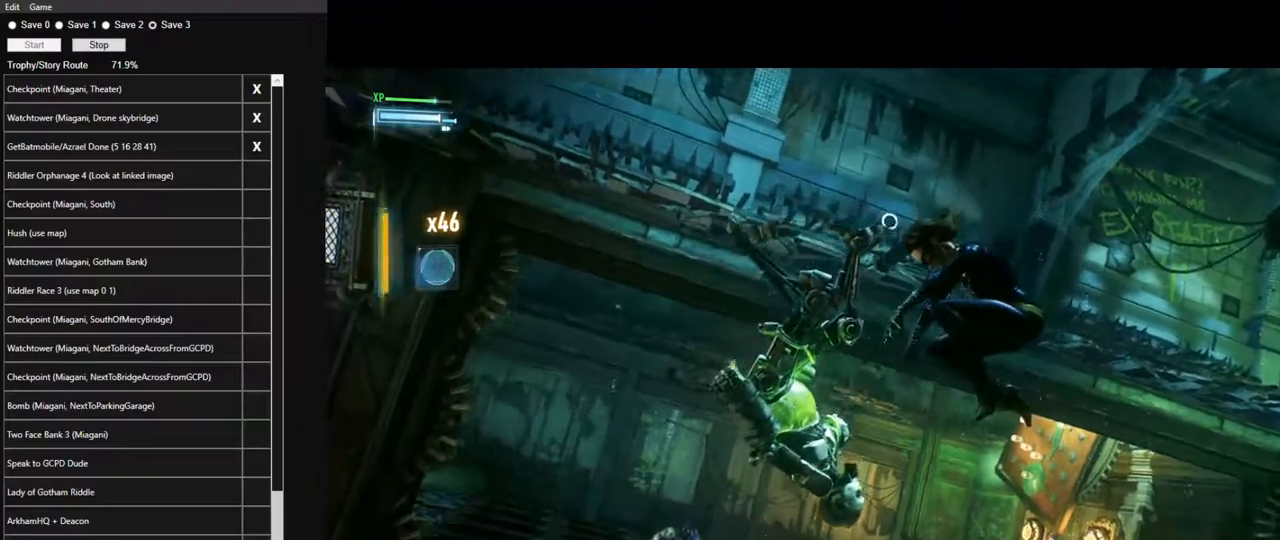
{"keys": [], "mouse": [], "mouse_move": "still", "events": []}
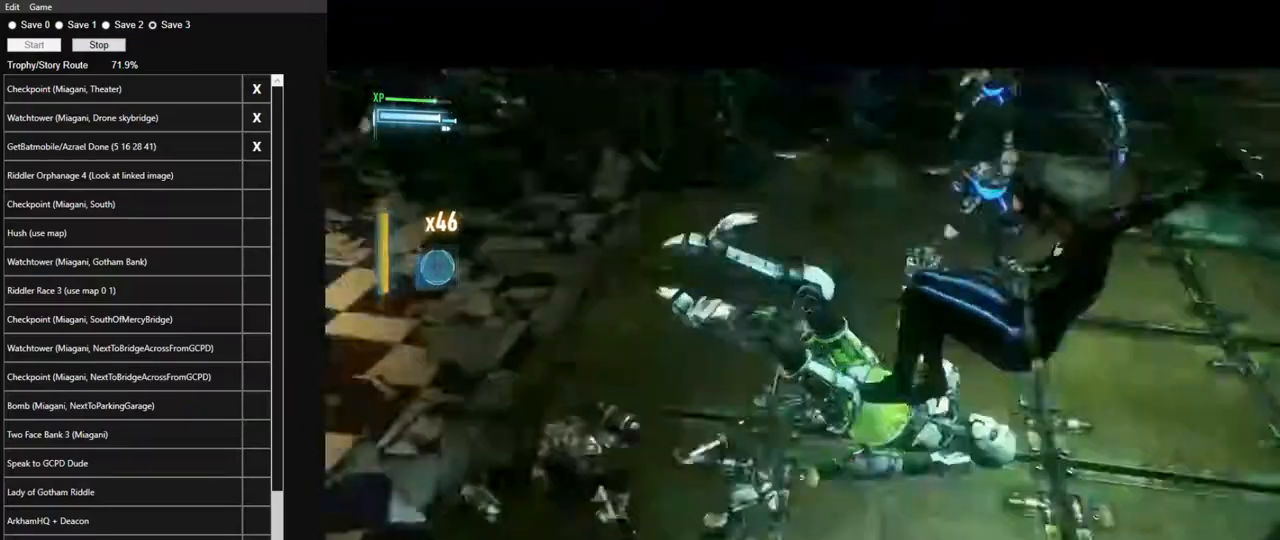
{"keys": [], "mouse": [], "mouse_move": "still", "events": [[333, "e", "down"], [383, "e", "up"]]}
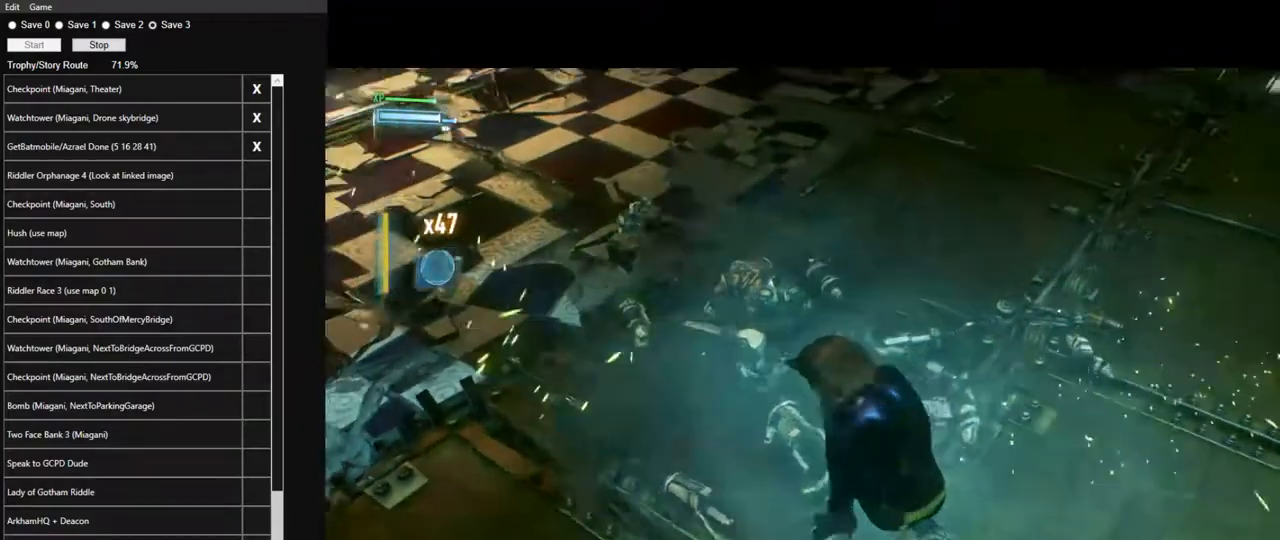
{"keys": [], "mouse": [], "mouse_move": "right", "events": []}
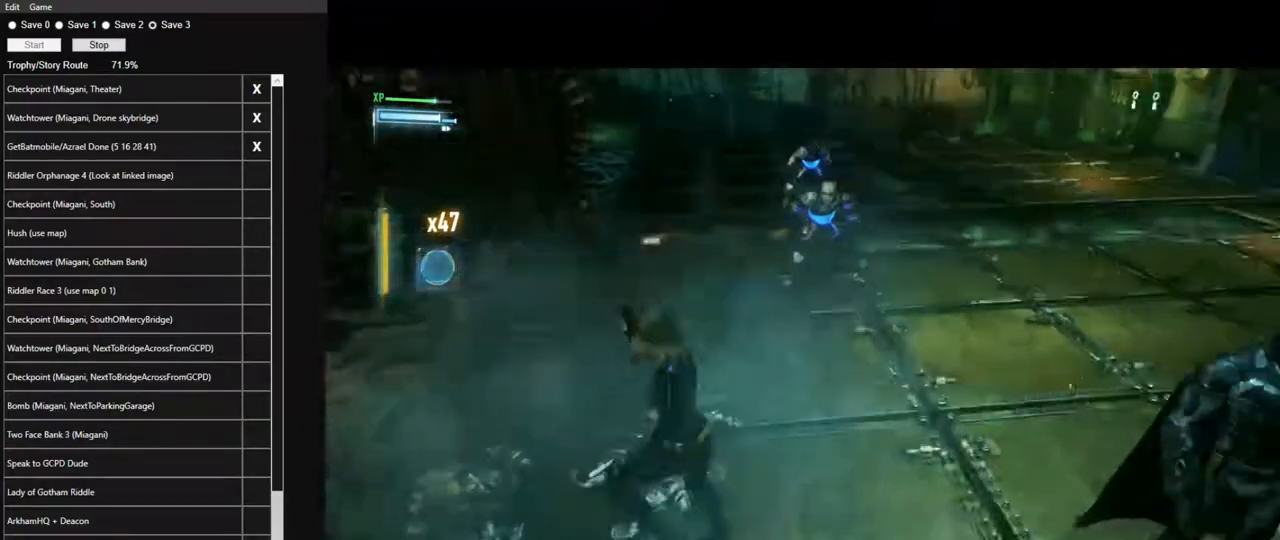
{"keys": [], "mouse": [], "mouse_move": "still", "events": [[217, "e", "down"], [317, "e", "up"]]}
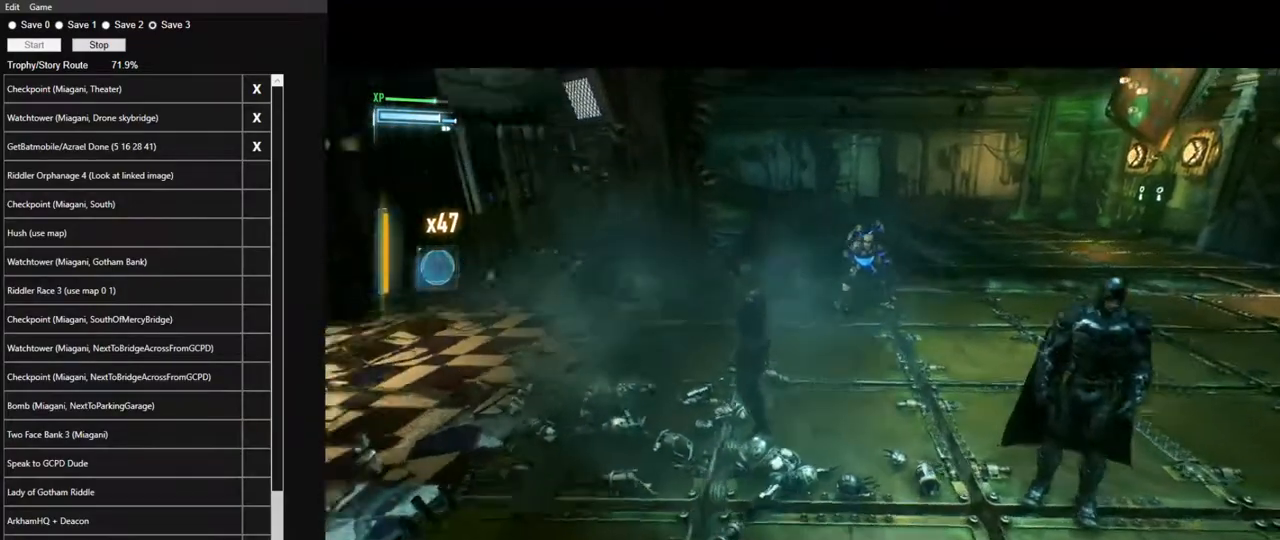
{"keys": ["space", "w"], "mouse": [], "mouse_move": "right", "events": [[100, "w", "down"], [283, "space", "down"]]}
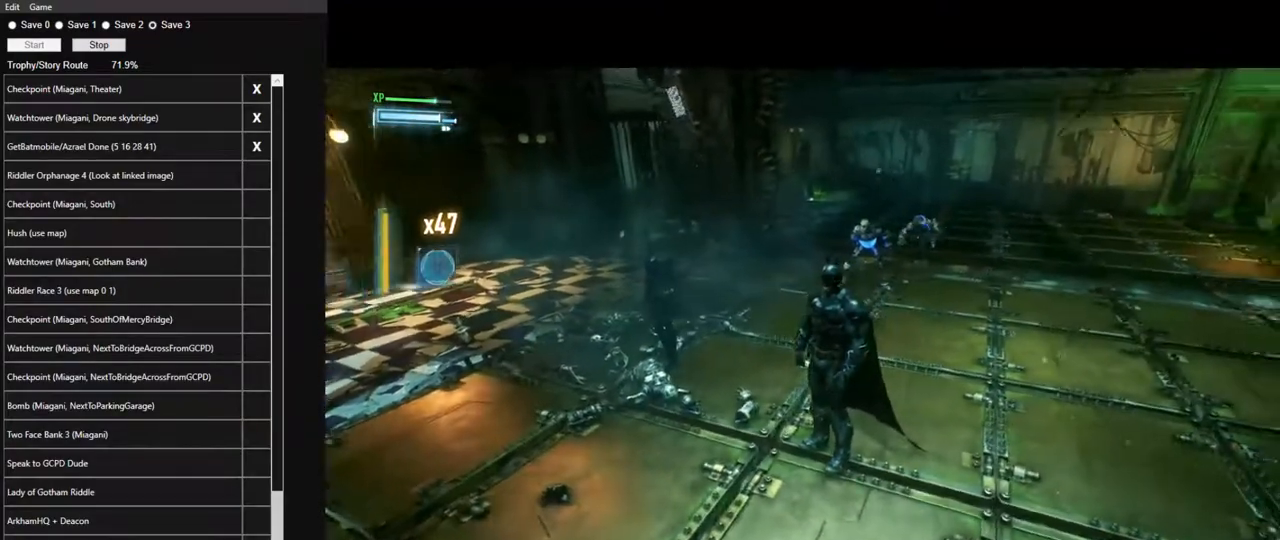
{"keys": ["space", "w"], "mouse": [], "mouse_move": "right", "events": []}
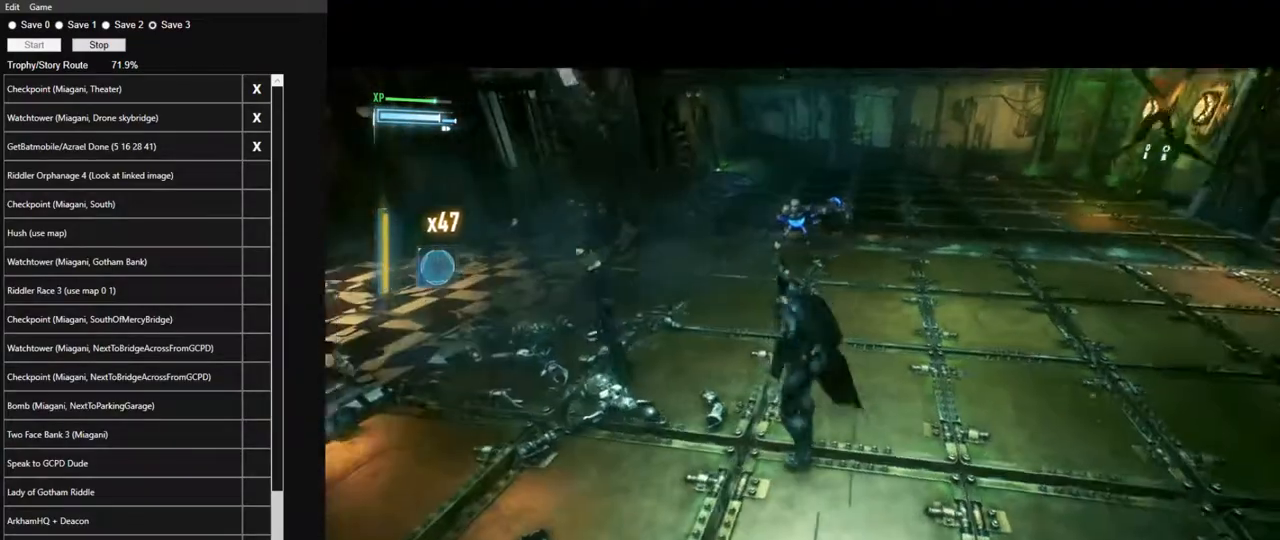
{"keys": ["space", "w"], "mouse": [], "mouse_move": "left", "events": []}
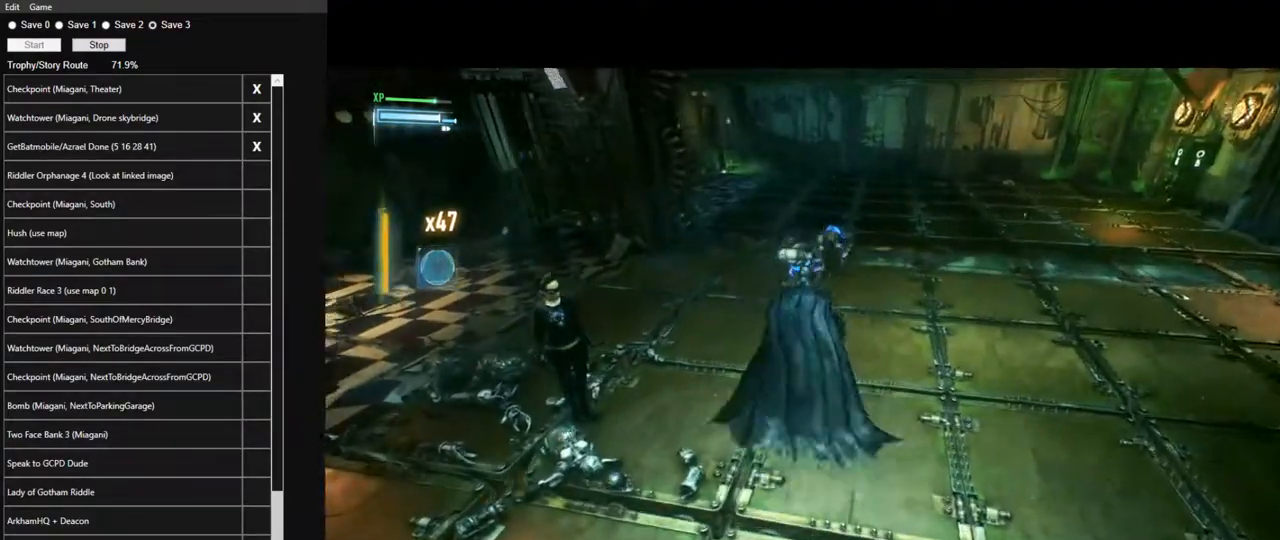
{"keys": ["w"], "mouse": [], "mouse_move": "still", "events": [[50, "mouse_left", "down"], [100, "space", "up"], [133, "mouse_left", "up"], [417, "mouse_left", "down"], [467, "mouse_left", "up"]]}
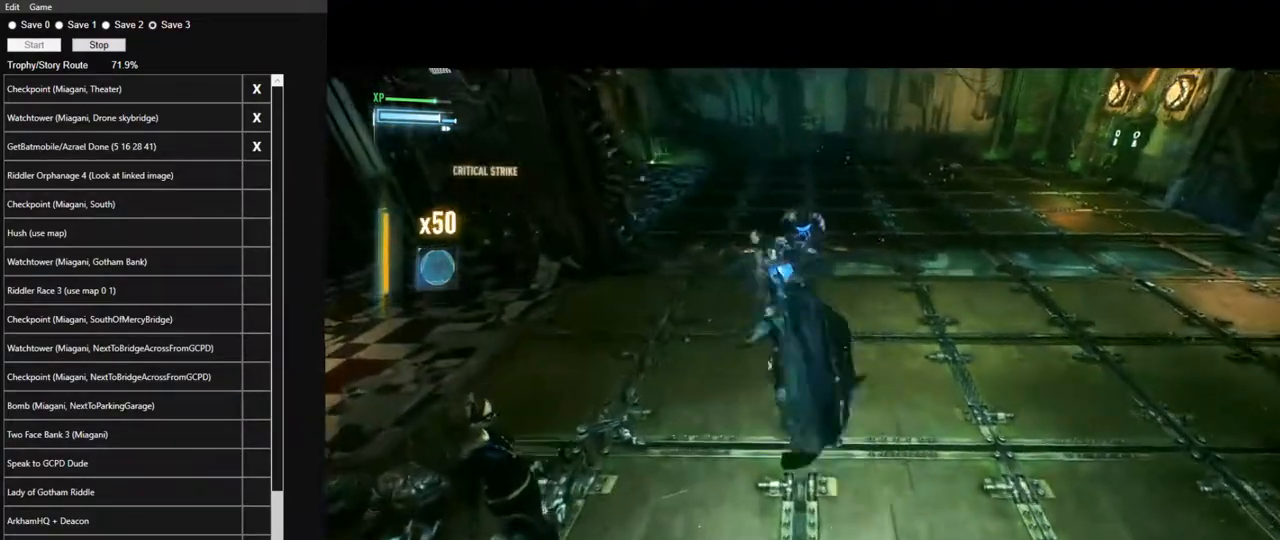
{"keys": ["w"], "mouse": ["left"], "mouse_move": "right", "events": [[117, "mouse_left", "down"], [200, "mouse_left", "up"], [300, "mouse_left", "down"], [383, "mouse_left", "up"], [483, "mouse_left", "down"]]}
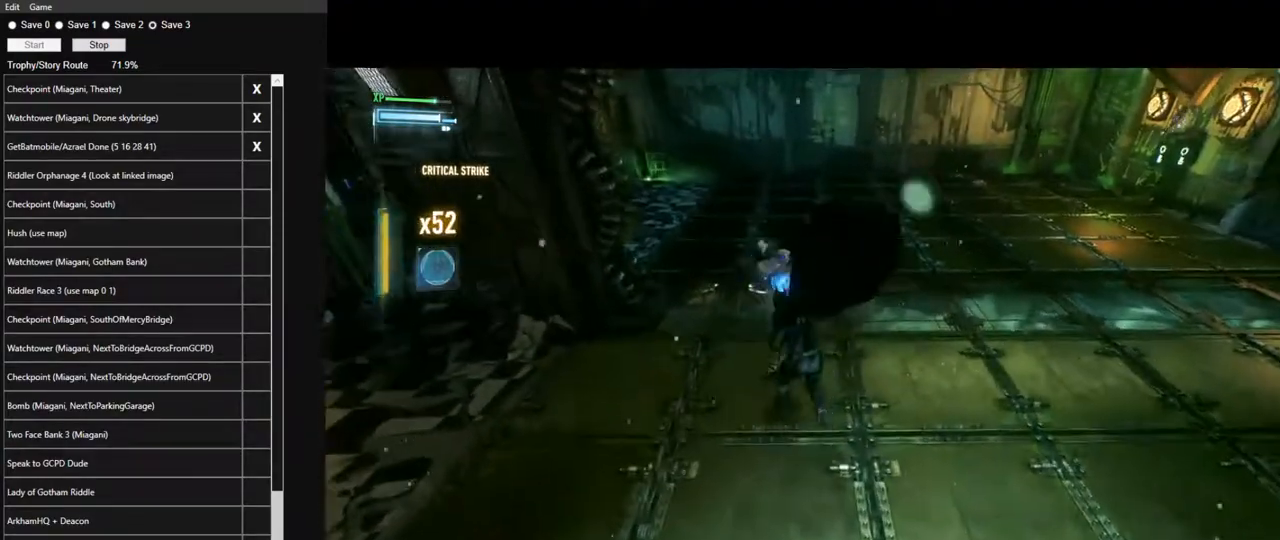
{"keys": ["w"], "mouse": [], "mouse_move": "right", "events": [[83, "mouse_left", "up"], [167, "mouse_left", "down"], [267, "mouse_left", "up"]]}
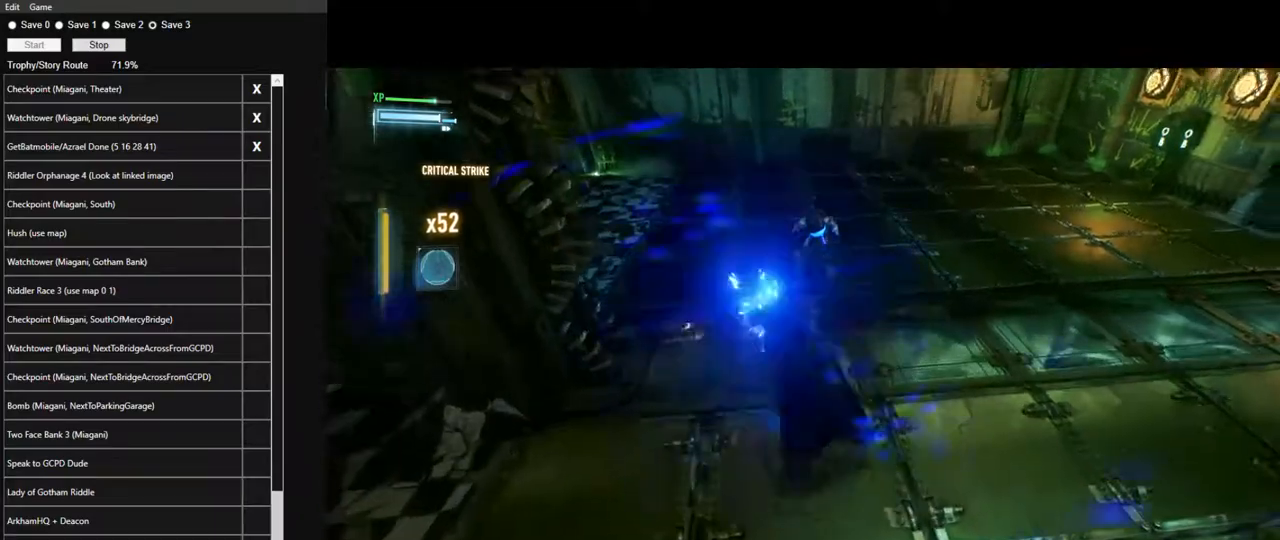
{"keys": ["w"], "mouse": [], "mouse_move": "right", "events": [[283, "mouse_left", "down"], [367, "mouse_left", "up"]]}